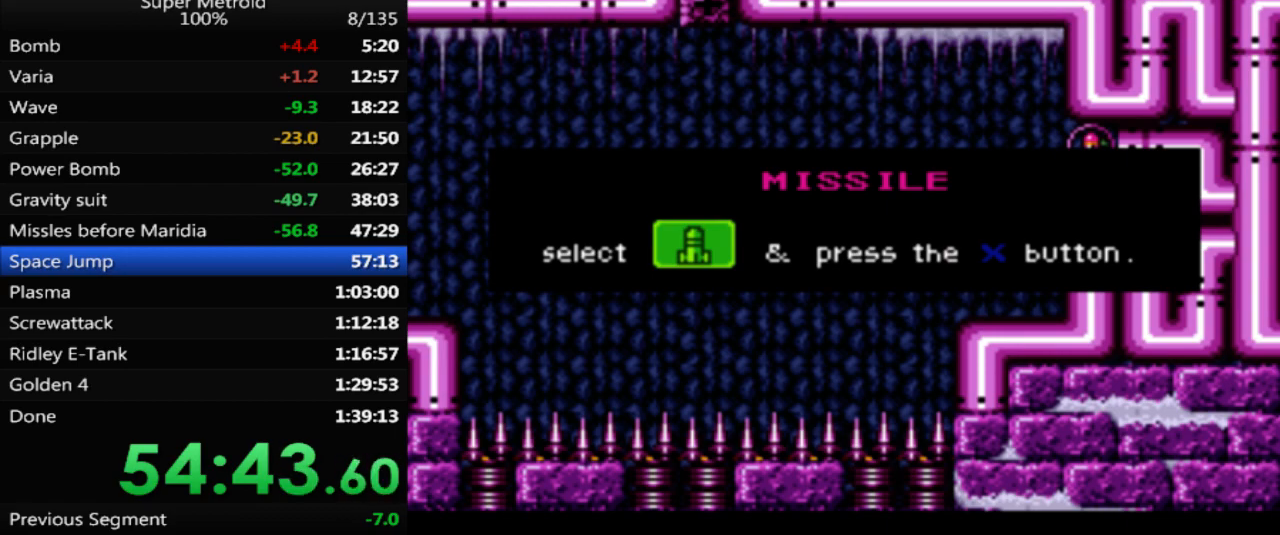
Gameplay with a controller (Nintendo layout); each line is a JSON object with the inputs held at the frame after it. "events" lists button and stick changes between this image and that frame as [ms after this image, input, new state], when the widget could be followed in between. Not read: L3 R3 SELECT.
{"buttons": ["B"], "events": []}
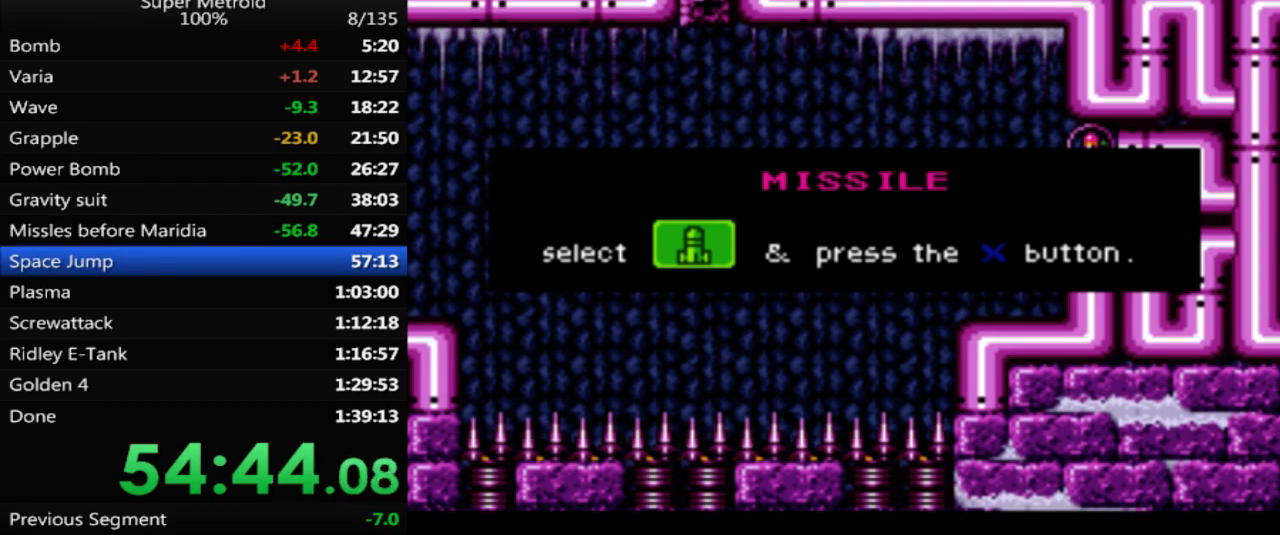
{"buttons": ["B", "DPAD_LEFT"], "events": [[267, "DPAD_LEFT", "down"]]}
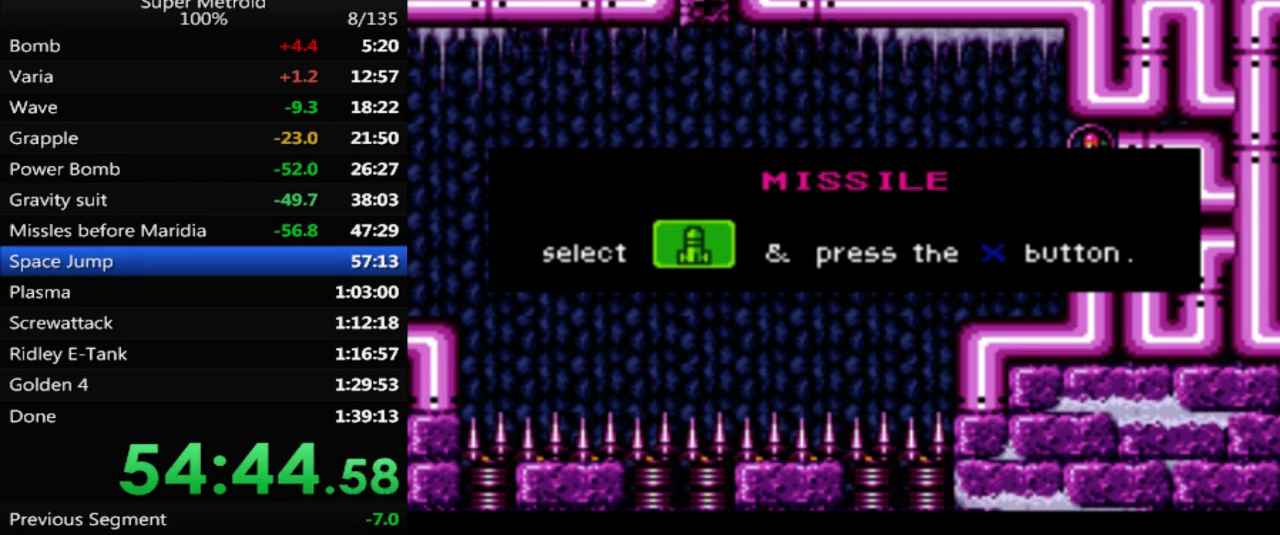
{"buttons": ["B", "DPAD_LEFT"], "events": []}
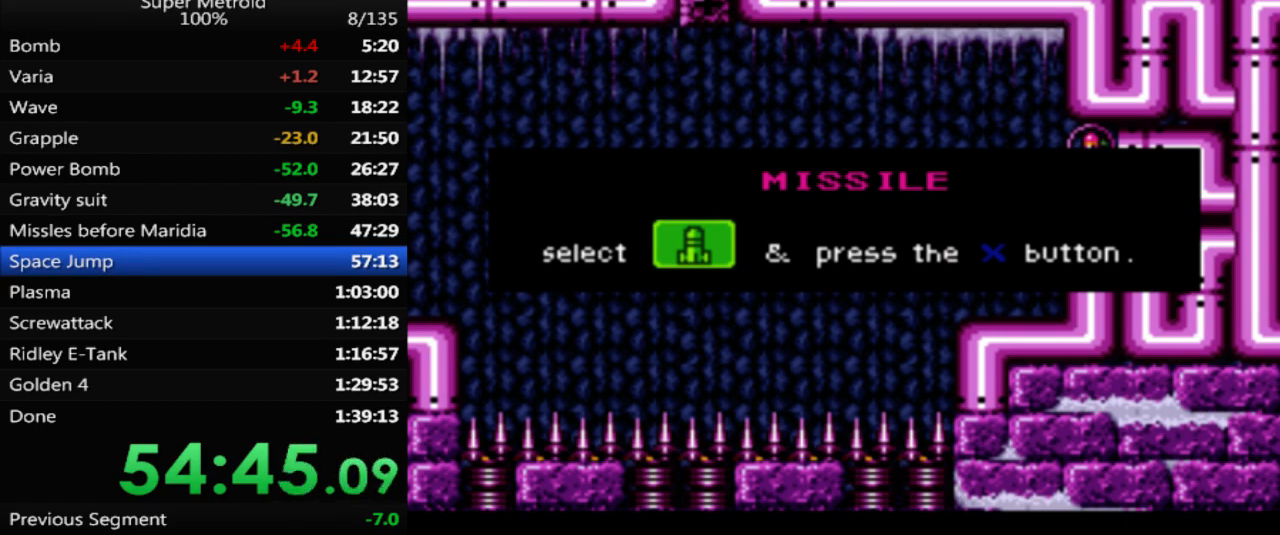
{"buttons": ["B", "DPAD_LEFT"], "events": []}
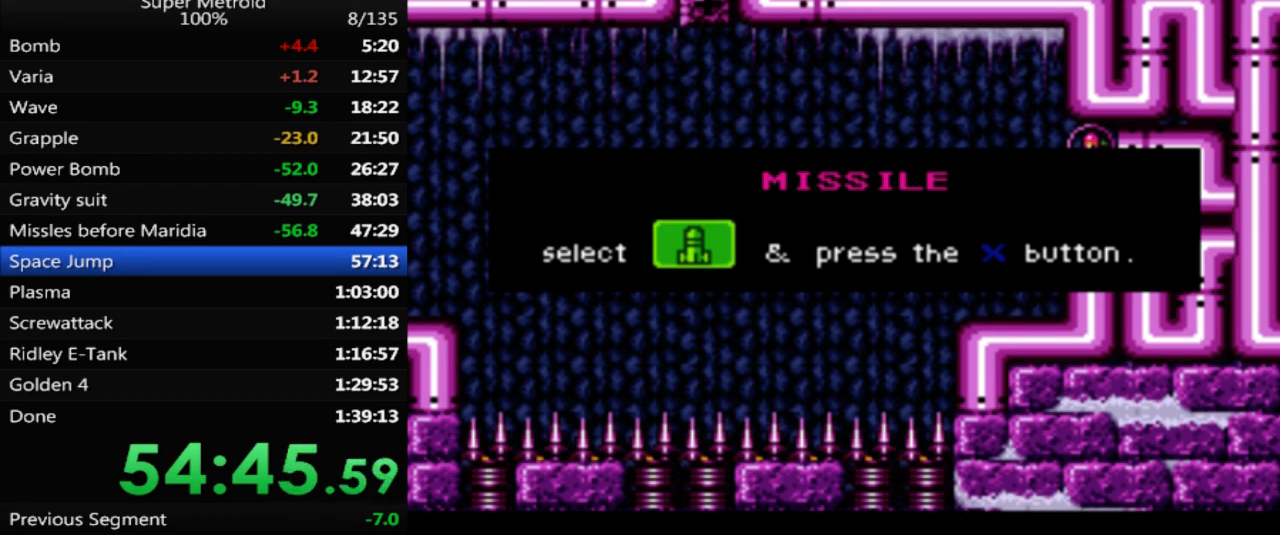
{"buttons": ["B", "DPAD_LEFT"], "events": []}
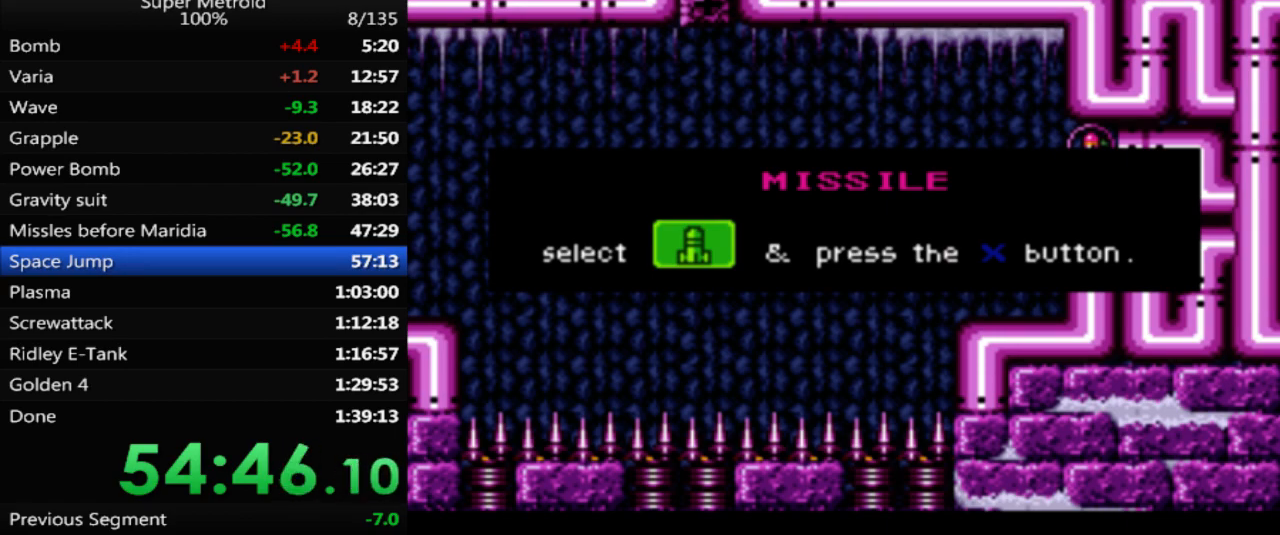
{"buttons": ["B", "DPAD_LEFT"], "events": []}
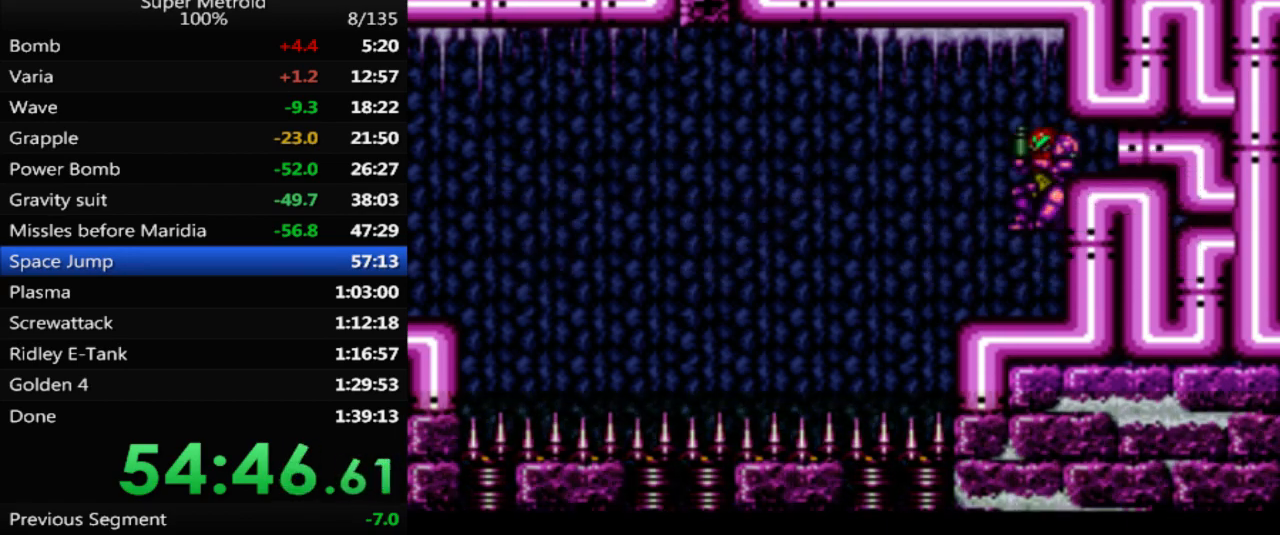
{"buttons": ["B", "DPAD_LEFT"], "events": [[317, "A", "down"], [467, "A", "up"]]}
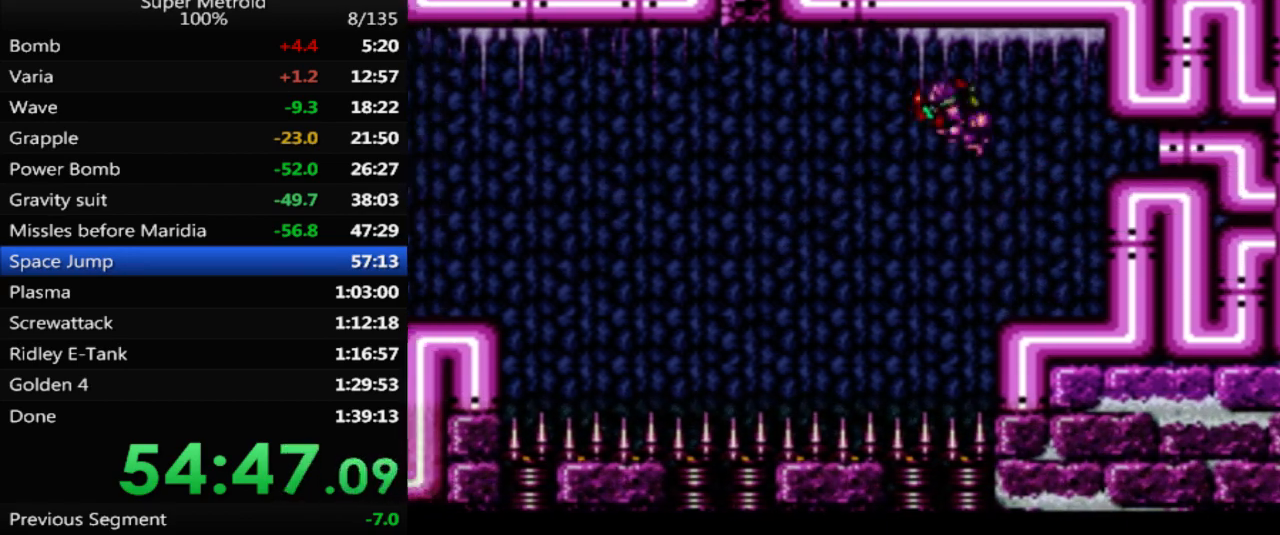
{"buttons": ["B", "DPAD_LEFT"], "events": []}
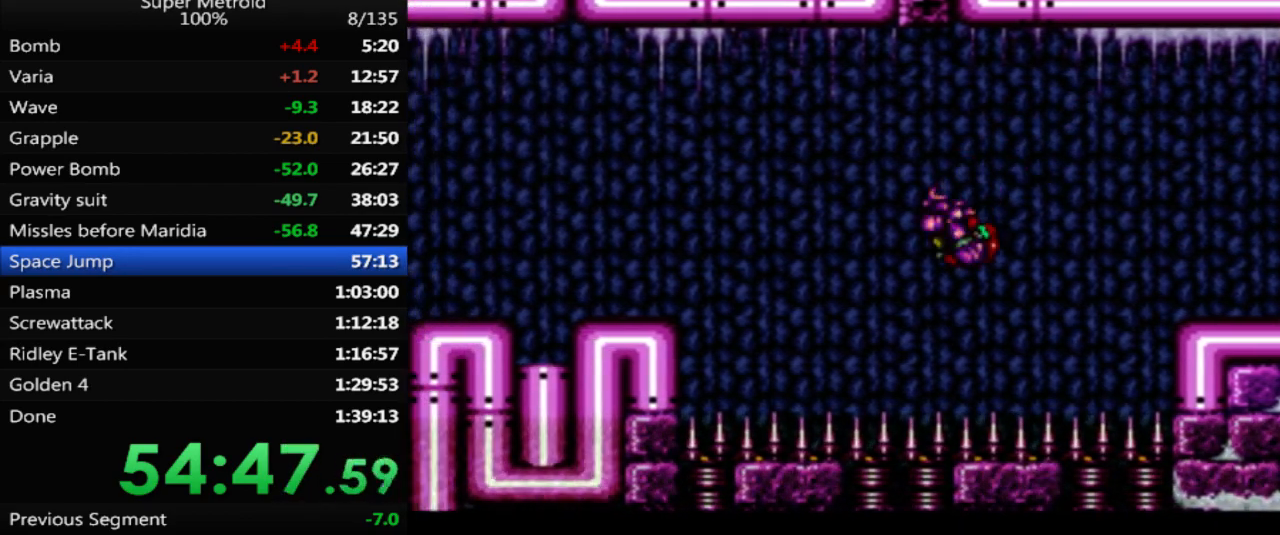
{"buttons": ["A", "B", "DPAD_LEFT"], "events": [[333, "A", "down"]]}
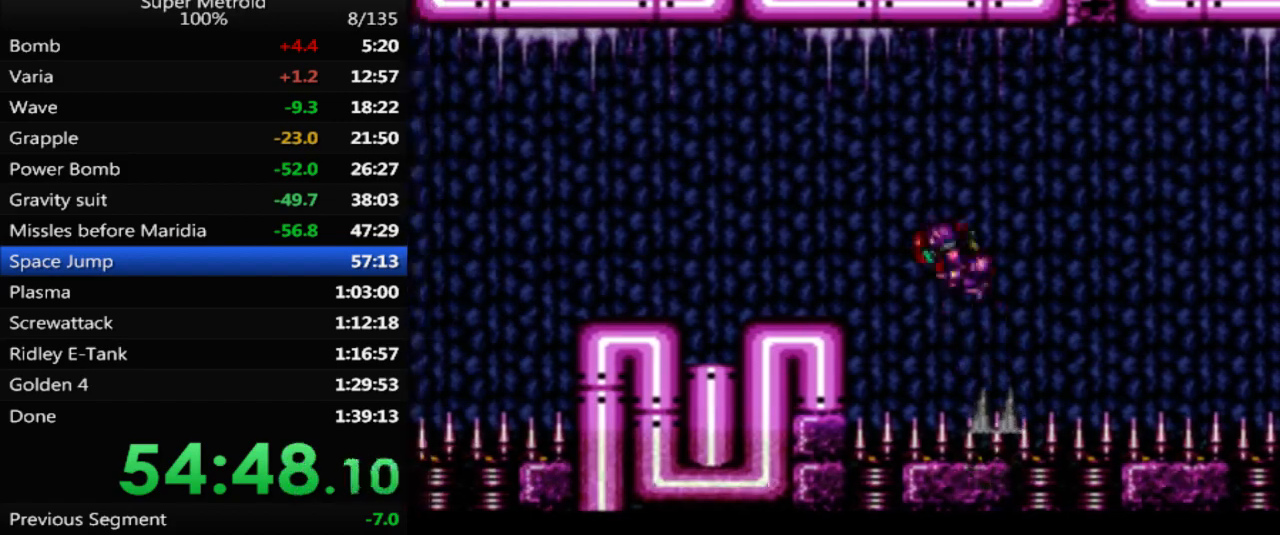
{"buttons": ["A", "B", "DPAD_LEFT"], "events": []}
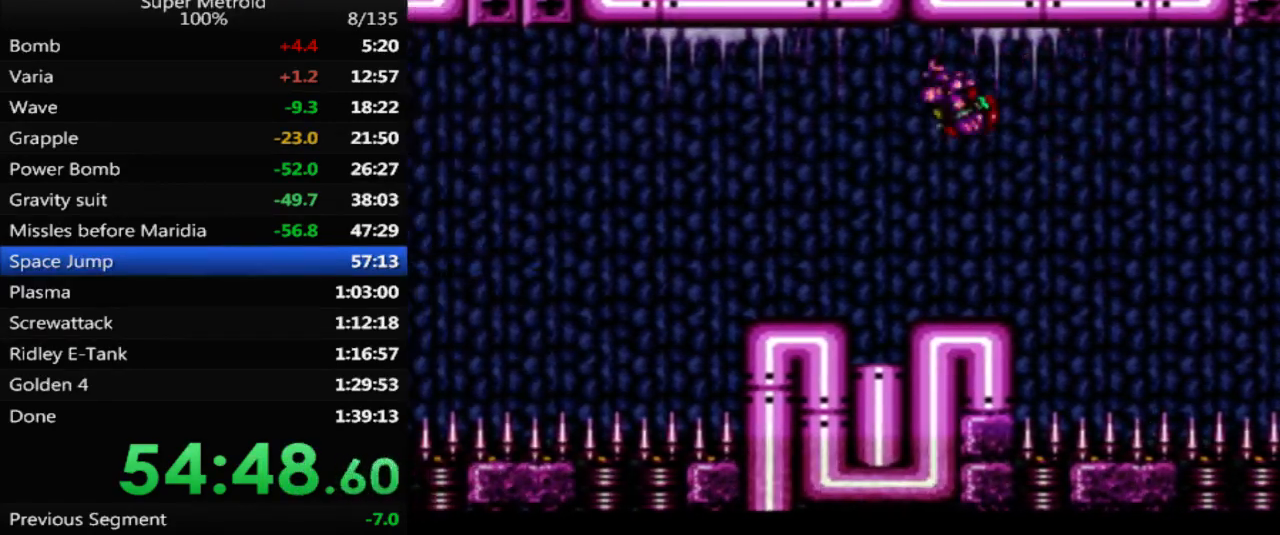
{"buttons": ["B", "DPAD_LEFT"], "events": [[83, "A", "up"]]}
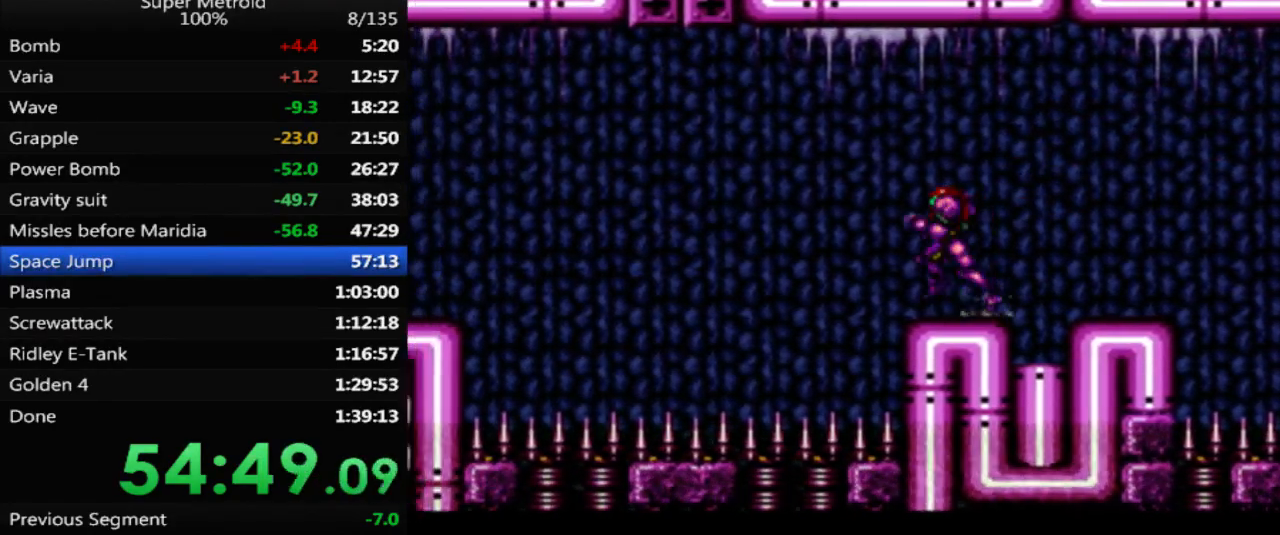
{"buttons": [], "events": [[233, "DPAD_LEFT", "up"], [317, "B", "up"], [333, "DPAD_RIGHT", "down"], [483, "DPAD_RIGHT", "up"]]}
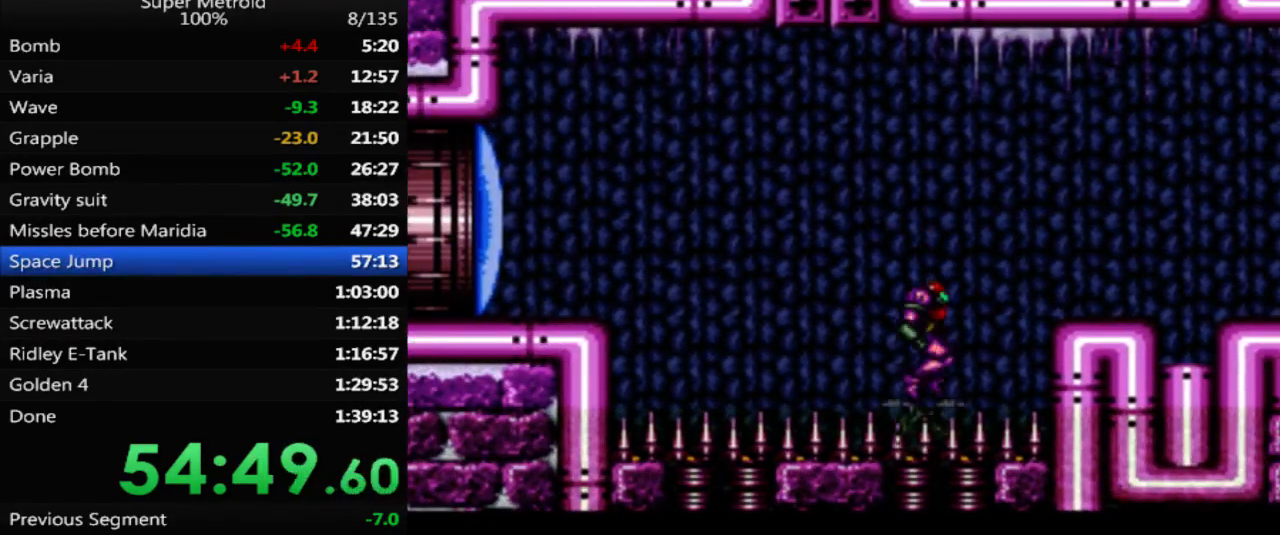
{"buttons": ["DPAD_RIGHT"], "events": [[300, "DPAD_RIGHT", "down"]]}
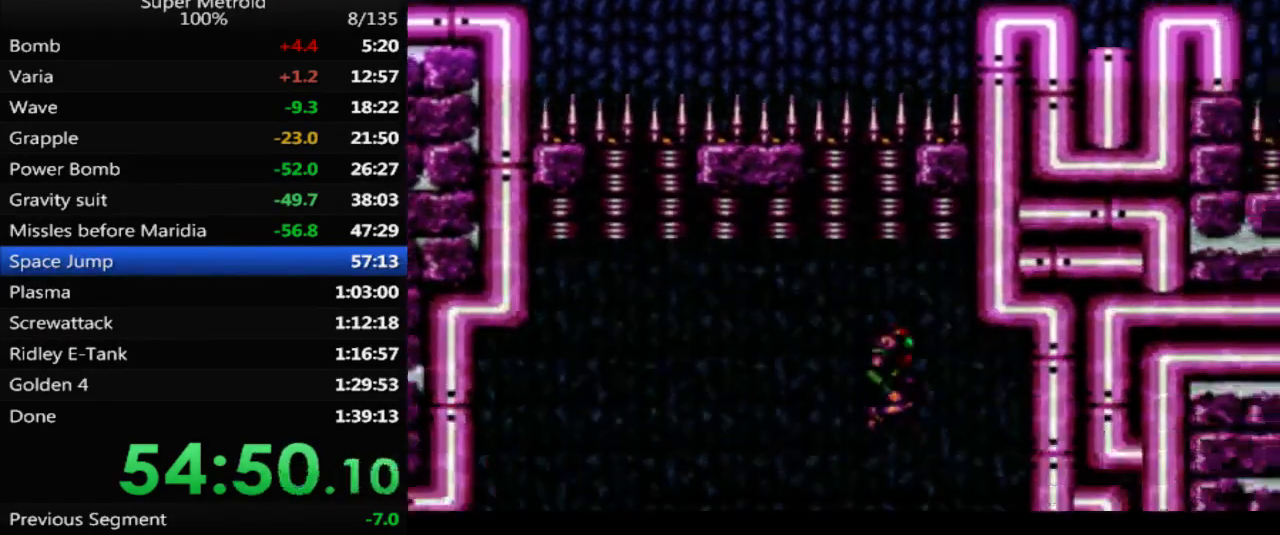
{"buttons": ["DPAD_LEFT"], "events": [[83, "DPAD_RIGHT", "up"], [283, "DPAD_LEFT", "down"]]}
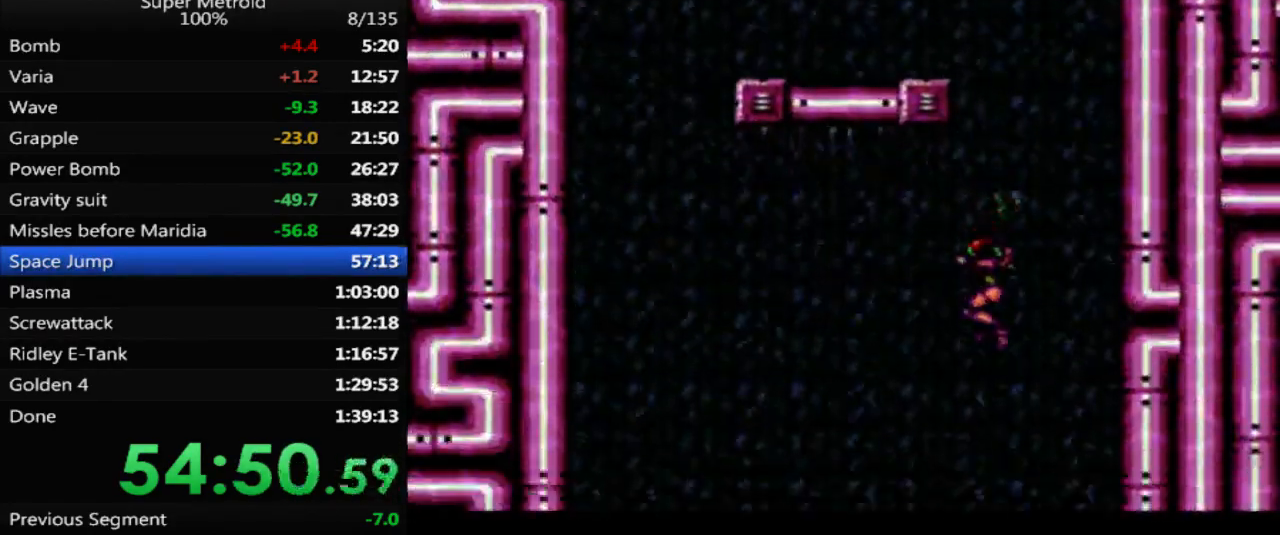
{"buttons": ["B", "DPAD_LEFT"], "events": [[67, "B", "down"]]}
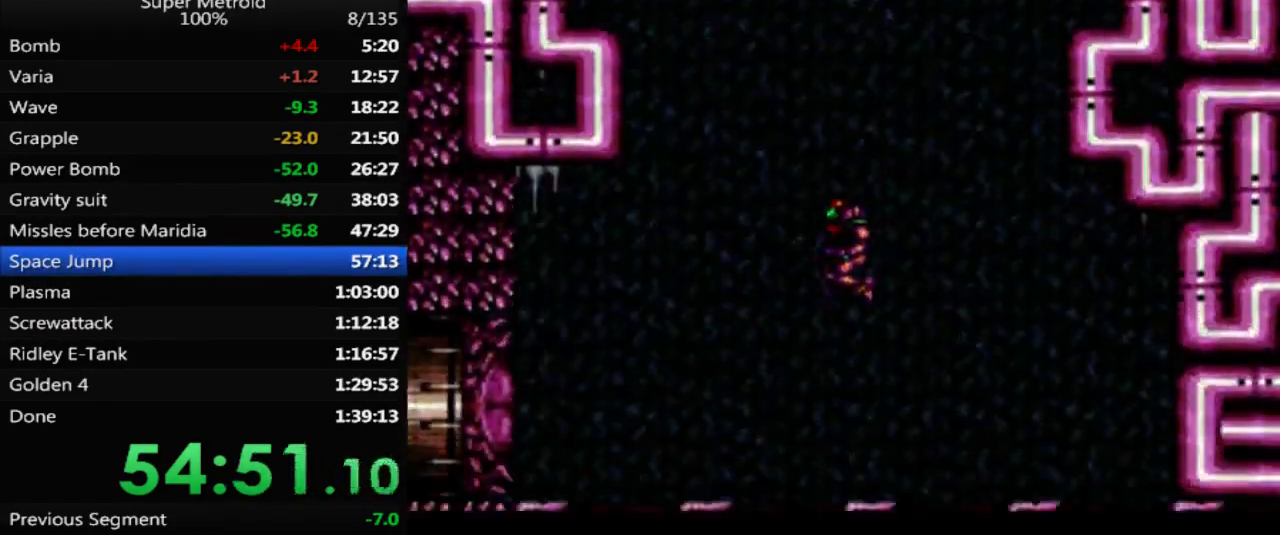
{"buttons": [], "events": [[100, "B", "up"], [167, "X", "down"], [300, "X", "up"], [483, "DPAD_LEFT", "up"]]}
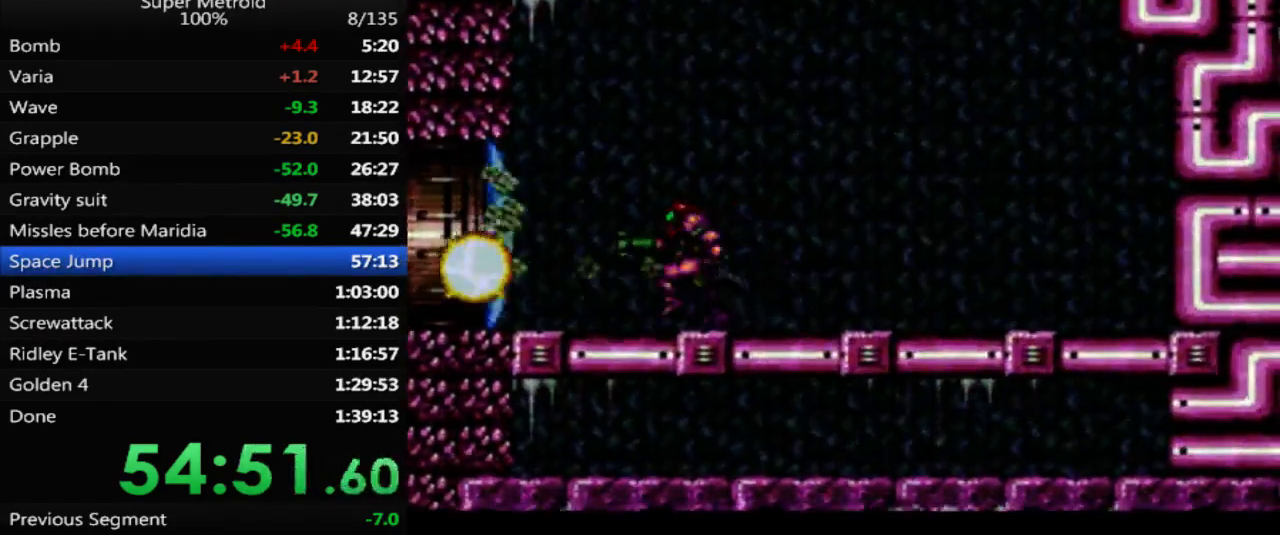
{"buttons": ["X"], "events": [[150, "Y", "down"], [300, "Y", "up"], [483, "X", "down"]]}
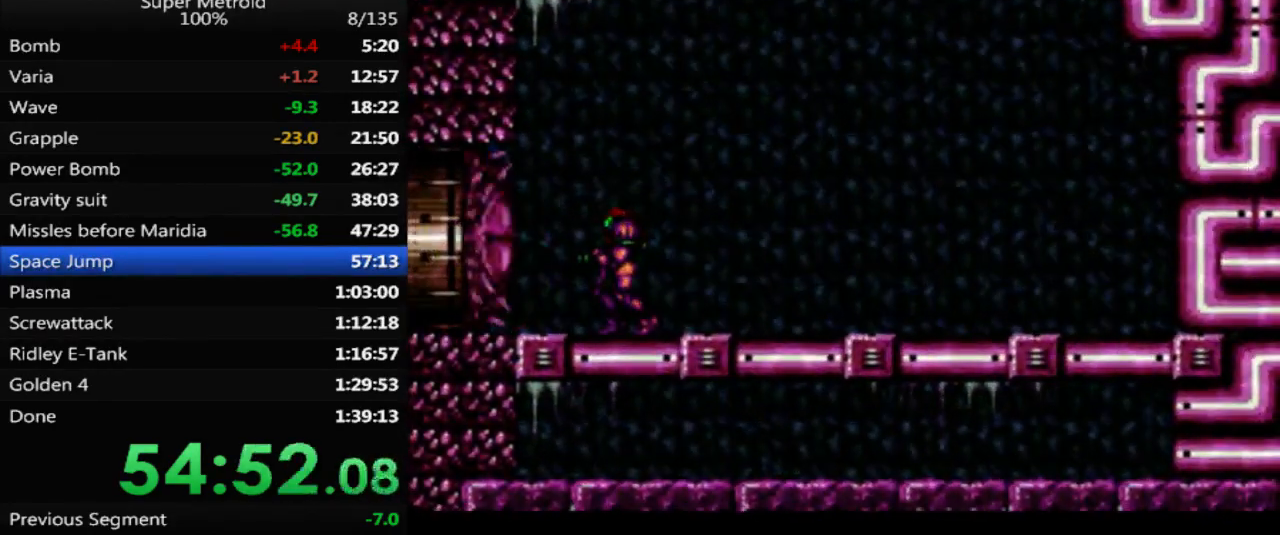
{"buttons": ["X"], "events": [[50, "X", "up"], [150, "X", "down"], [250, "X", "up"], [300, "X", "down"], [383, "X", "up"], [483, "X", "down"]]}
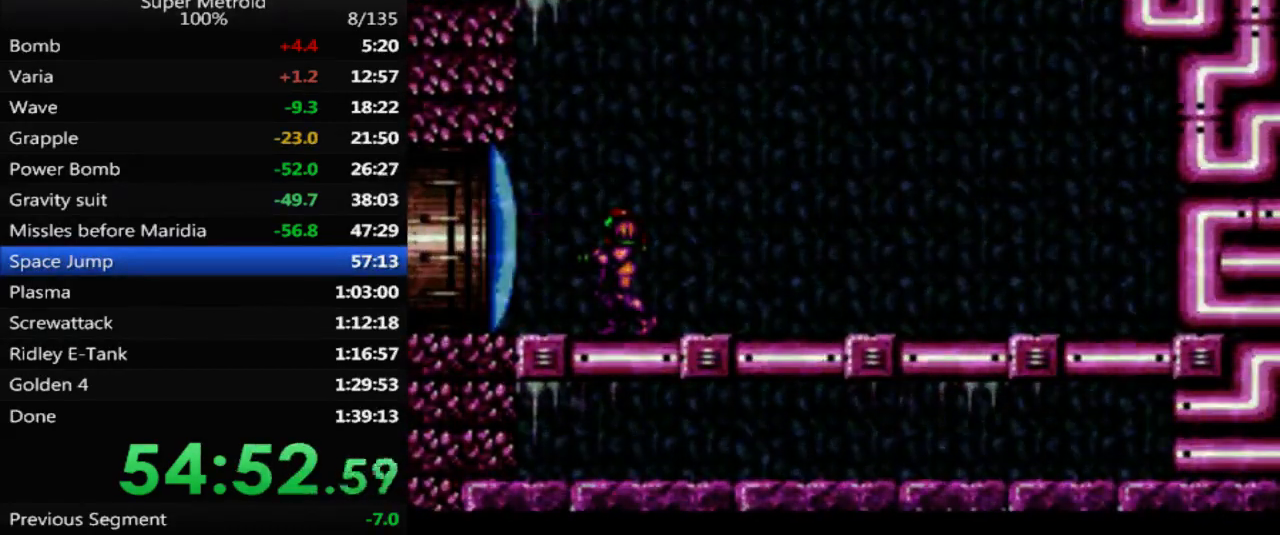
{"buttons": ["B", "DPAD_LEFT"], "events": [[33, "X", "up"], [133, "X", "down"], [183, "X", "up"], [267, "X", "down"], [333, "X", "up"], [500, "B", "down"], [500, "DPAD_LEFT", "down"]]}
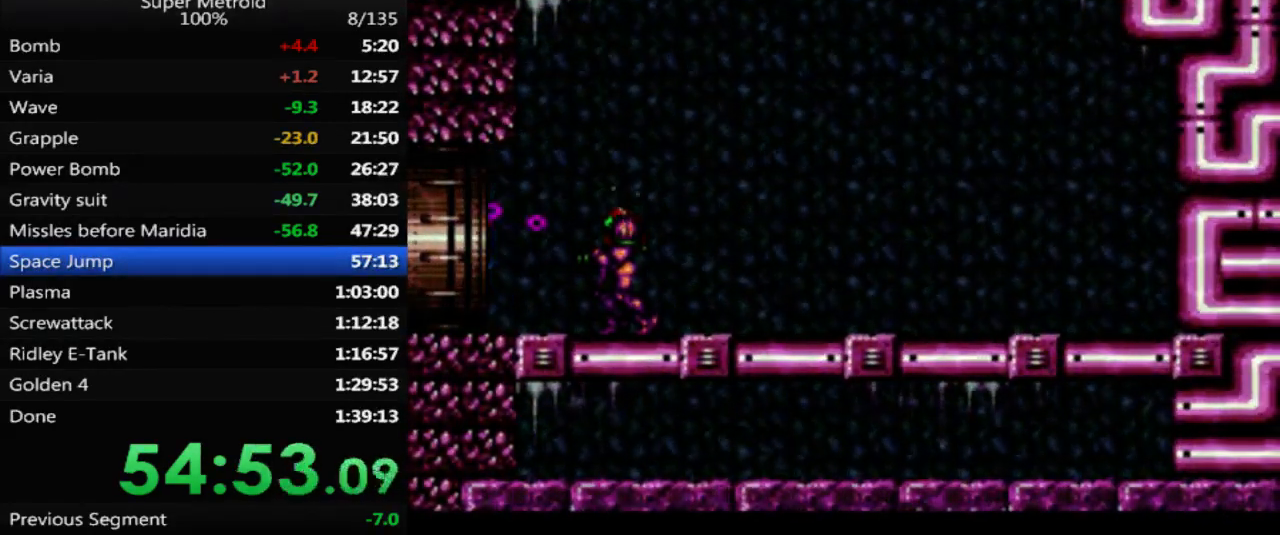
{"buttons": ["B", "DPAD_LEFT"], "events": []}
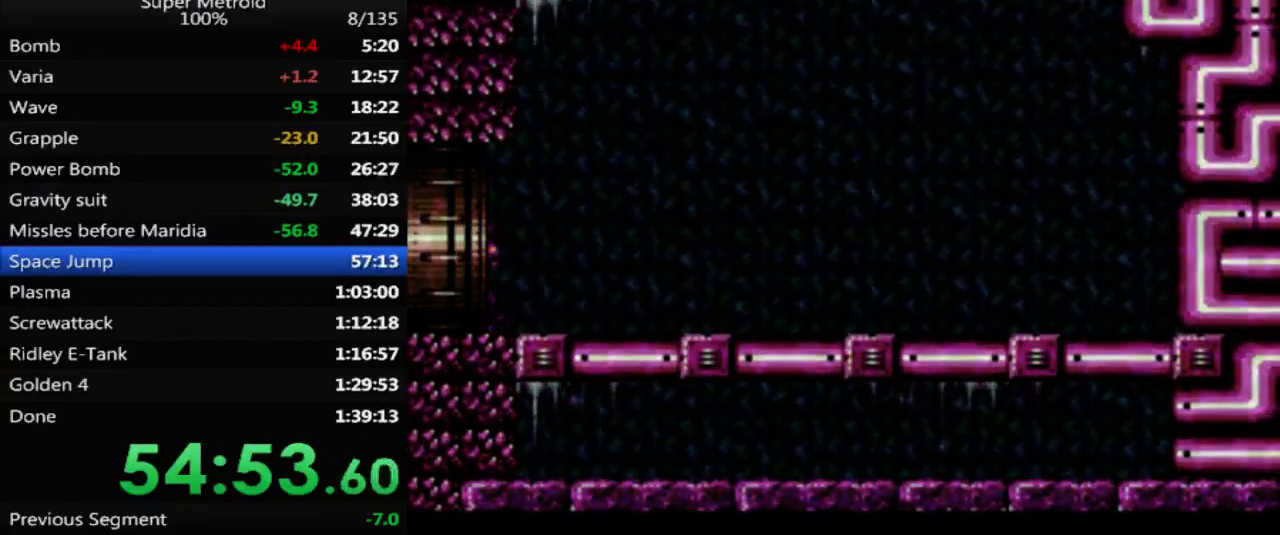
{"buttons": [], "events": [[250, "B", "up"], [267, "DPAD_LEFT", "up"]]}
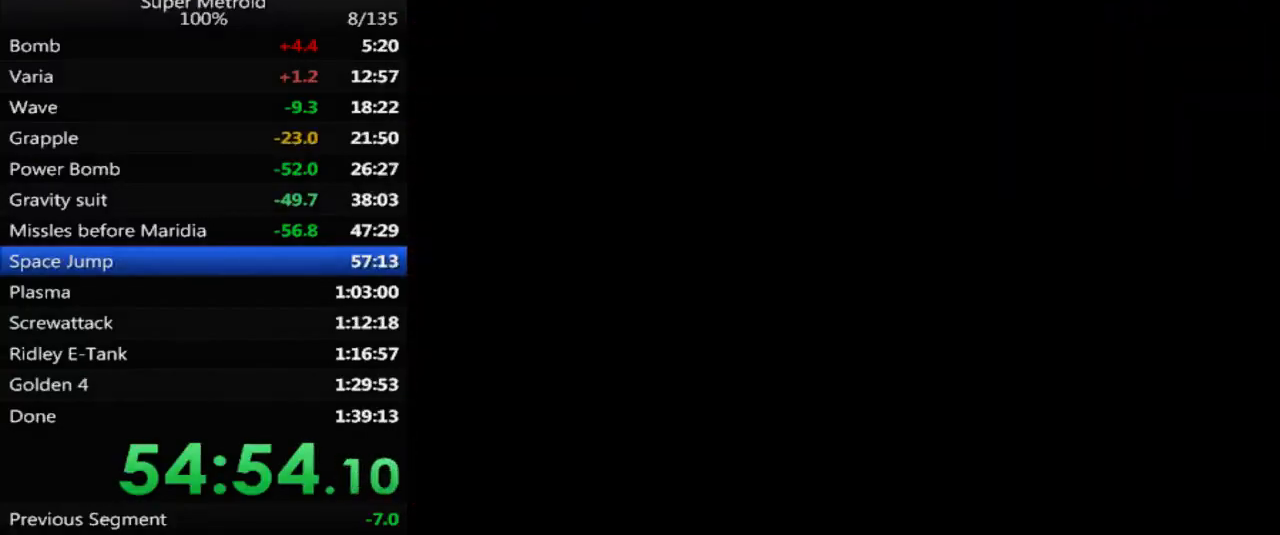
{"buttons": [], "events": []}
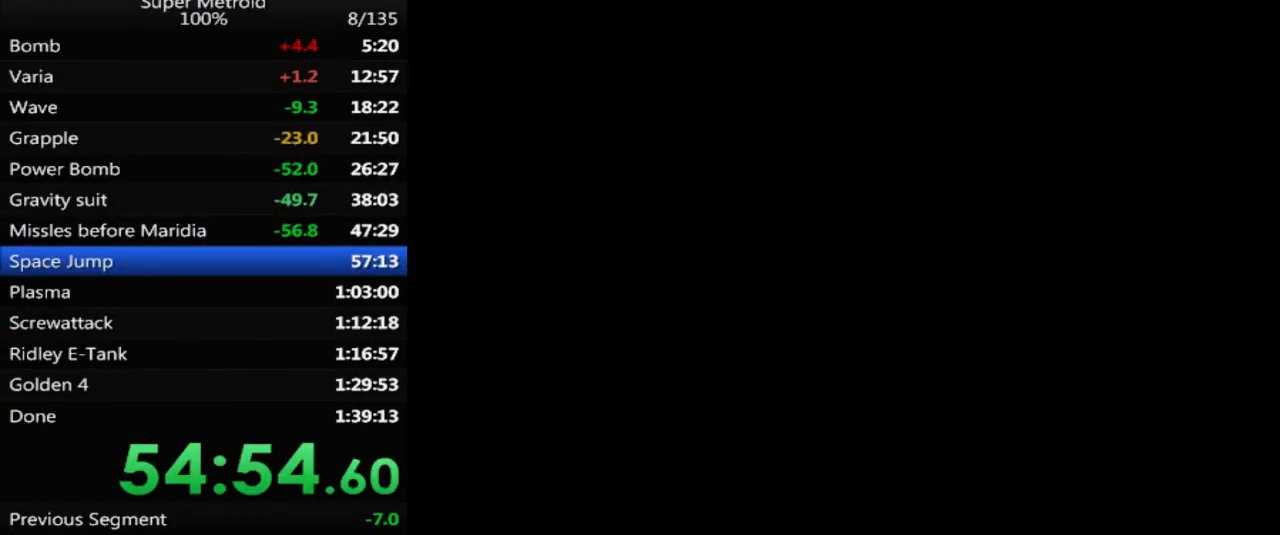
{"buttons": [], "events": []}
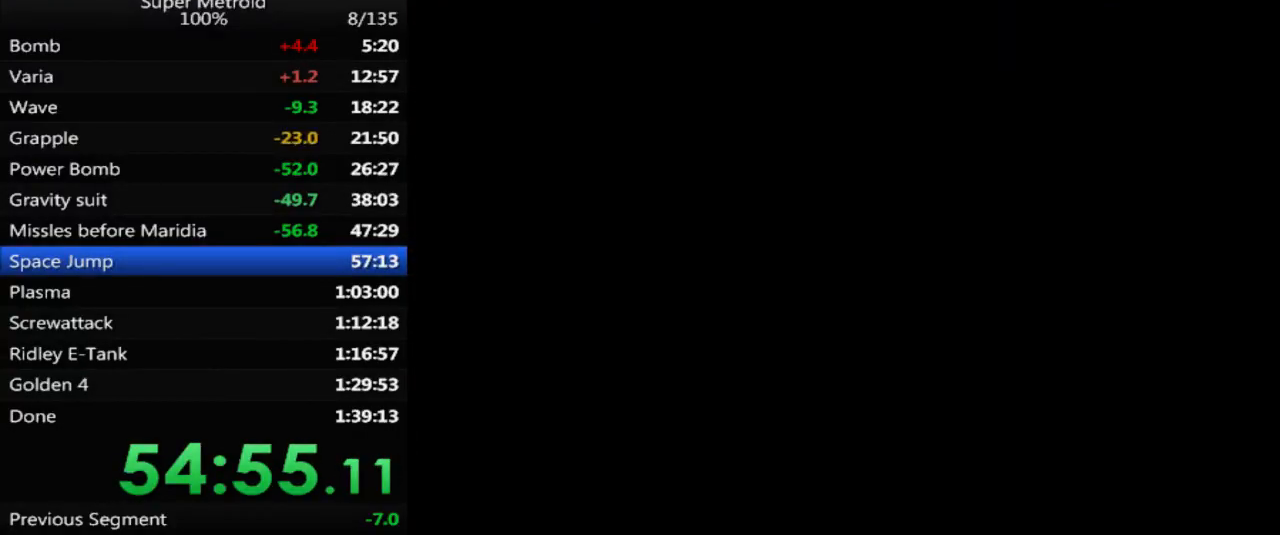
{"buttons": ["B", "DPAD_LEFT"], "events": [[367, "B", "down"], [433, "DPAD_UP", "down"], [467, "DPAD_UP", "up"], [483, "DPAD_LEFT", "down"]]}
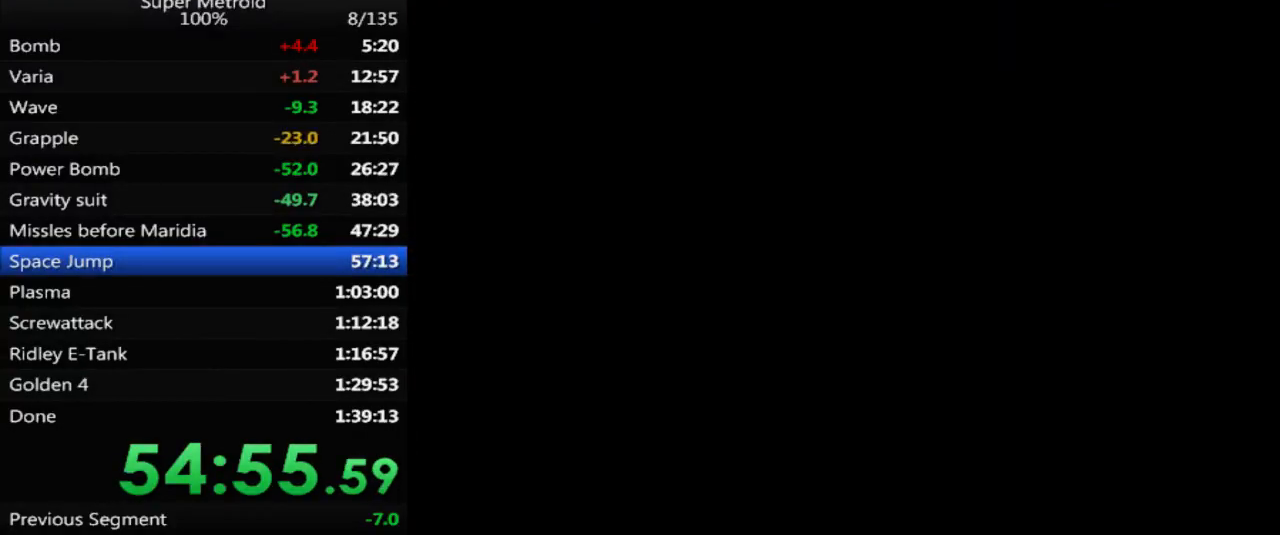
{"buttons": ["B", "DPAD_LEFT"], "events": []}
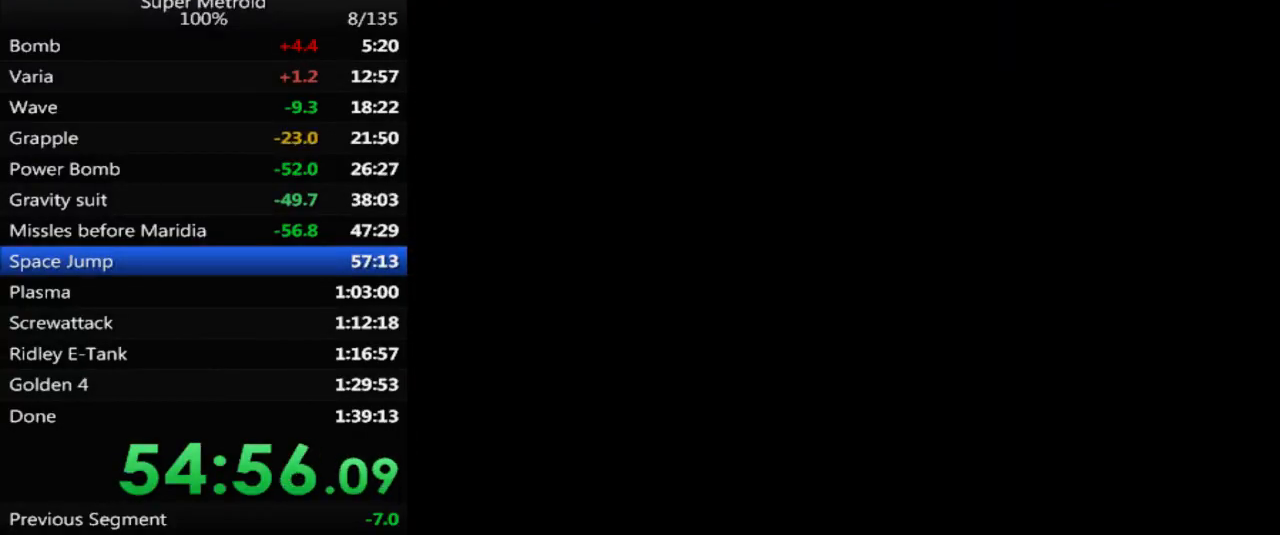
{"buttons": ["B", "DPAD_LEFT"], "events": []}
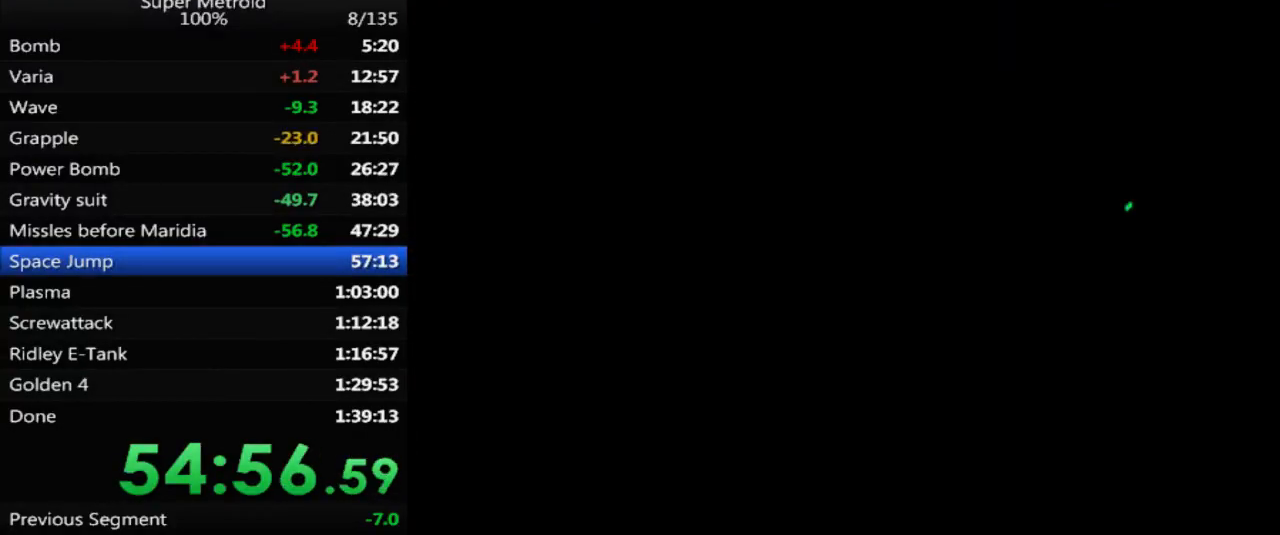
{"buttons": ["B", "DPAD_LEFT"], "events": []}
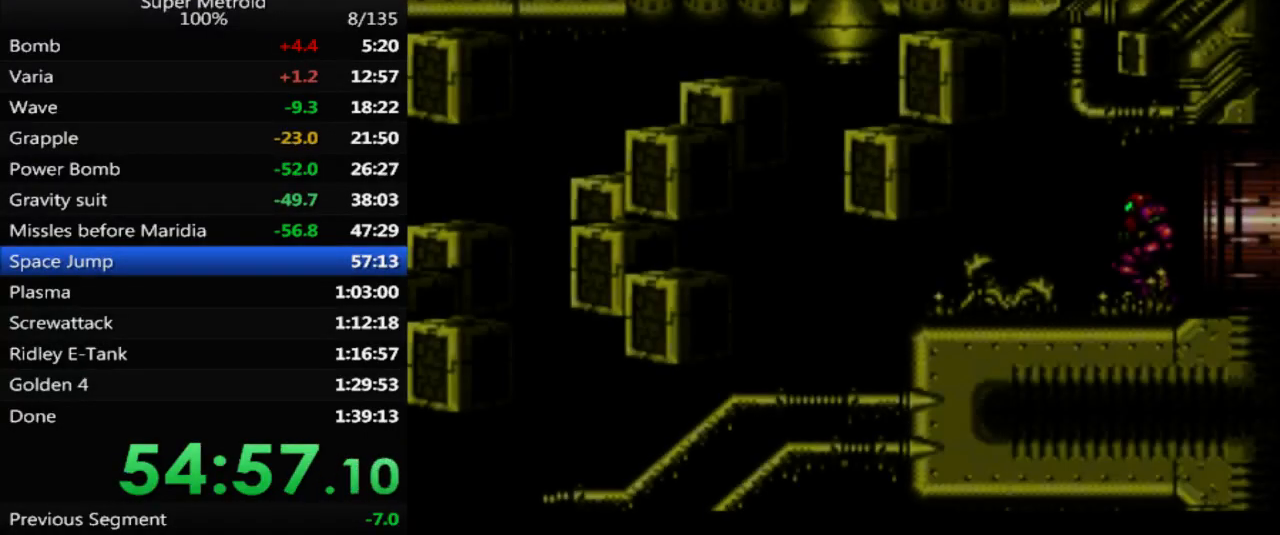
{"buttons": [], "events": [[433, "B", "up"], [467, "DPAD_LEFT", "up"]]}
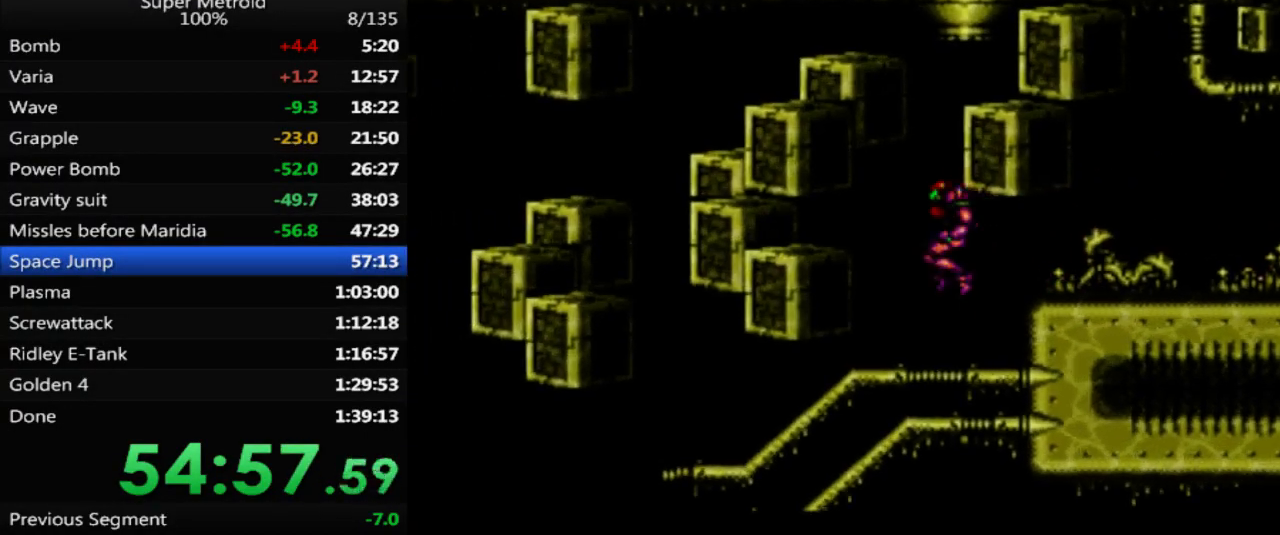
{"buttons": ["DPAD_RIGHT"], "events": [[50, "DPAD_RIGHT", "down"]]}